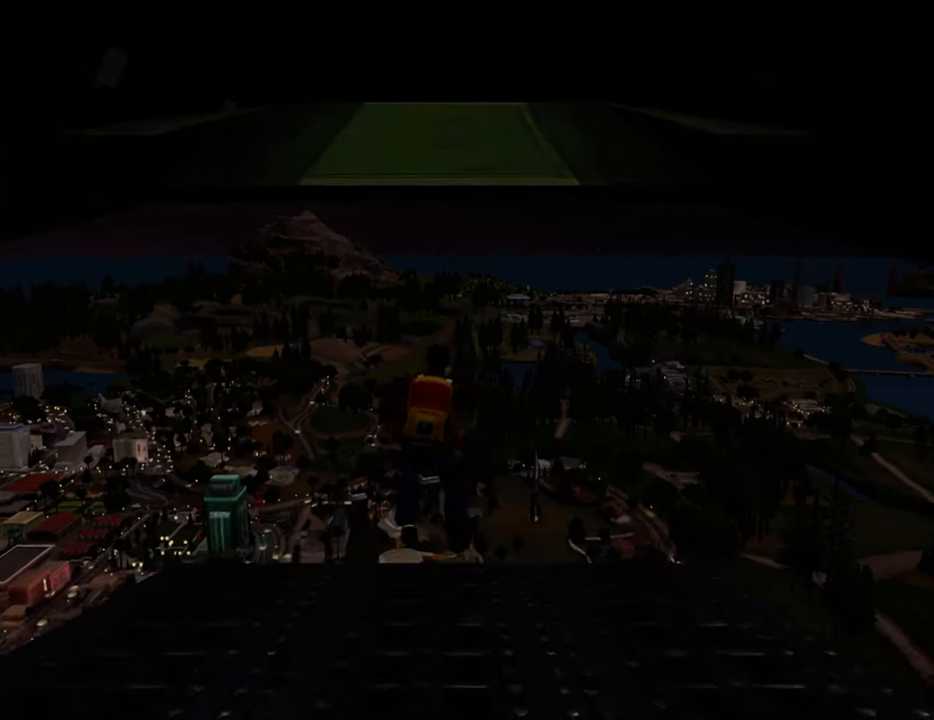
Gameplay with keyboard and mouse; each line is a JSON object with the keys and mouse buttons held at the frame after it. "events" lists presses ("down") and releases ("up") of "1", "2", "3", "4", "5", "6", "8", "a", "alt", "c", "ctrl", "d", "down", "e", "escape", "f", "f1", "f2", "f3", "g", "h", "left", "num2", "q", "r", "right", "s", "shift", "space", "t", "tab", "up", "v", "w", "x", "z", "mouse_left", "mouse_middle", "mouse_right", "mouse_wheel_up" and "mouse_wheel_down" between this image and that frame as [ms after this image, input, new state], when the widget could be followed in between. "mouse_left", "mouse_middle", "mouse_right", "mouse_wheel_up", "mouse_wheel_down" = the "left", "middle", "right", "wheel_up", "wheel_down" buttons of the "mouse" list. No other keys are recorded. Mouse movement is not recorded.
{"keys": ["w"], "mouse": [], "events": [[351, "w", "down"]]}
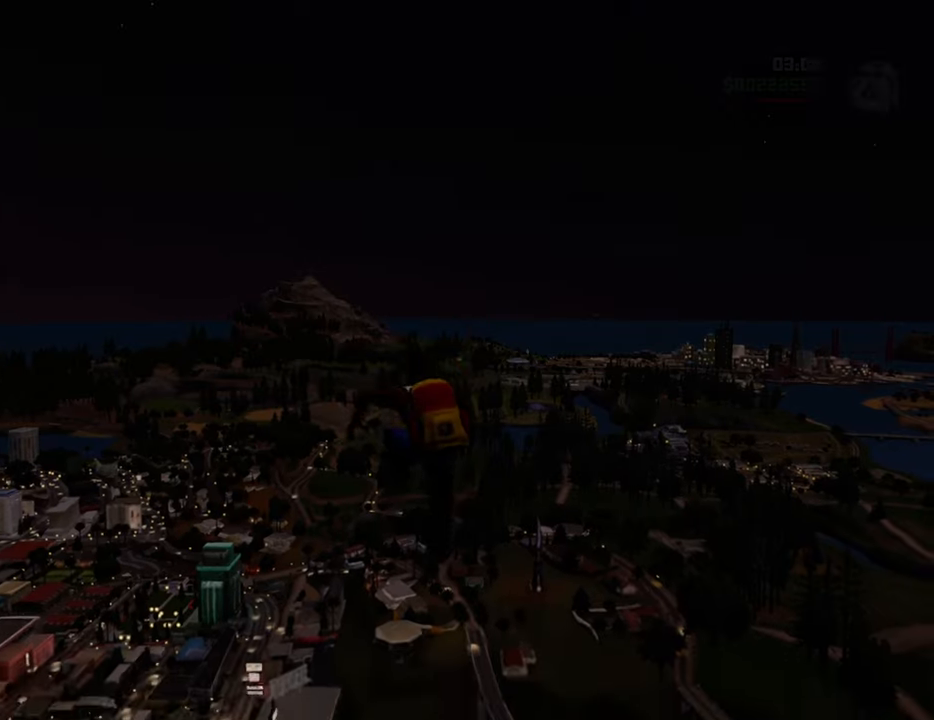
{"keys": ["w"], "mouse": [], "events": []}
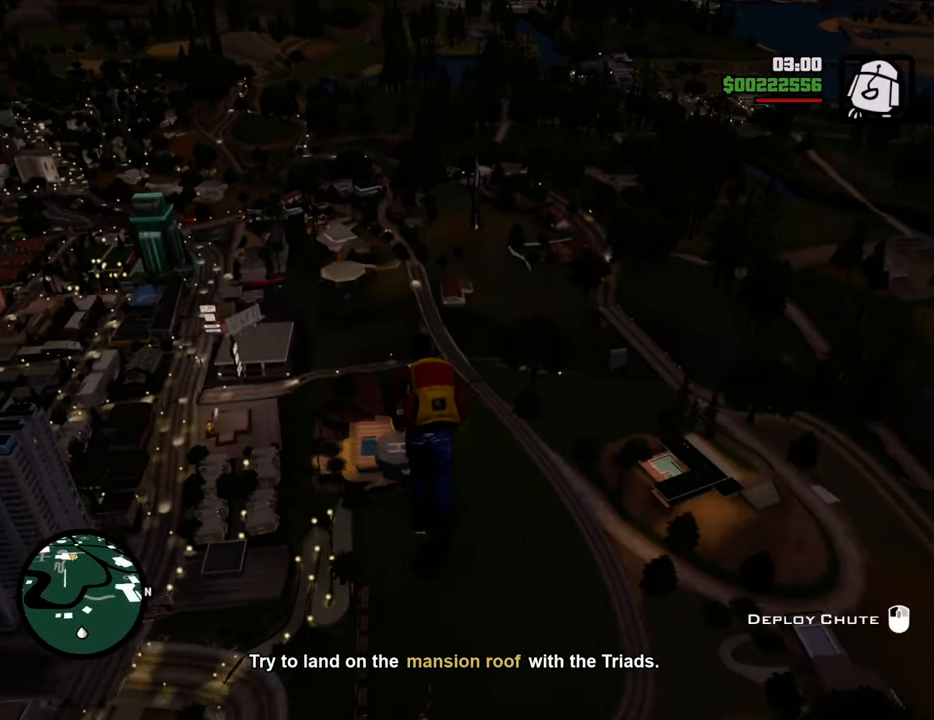
{"keys": ["w"], "mouse": [], "events": []}
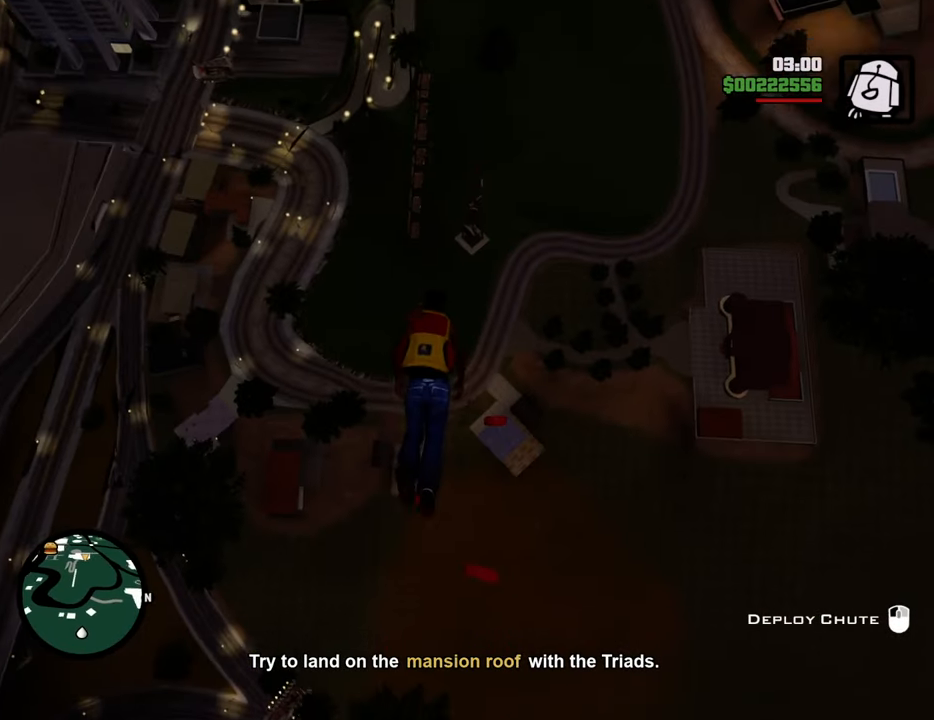
{"keys": ["w"], "mouse": [], "events": []}
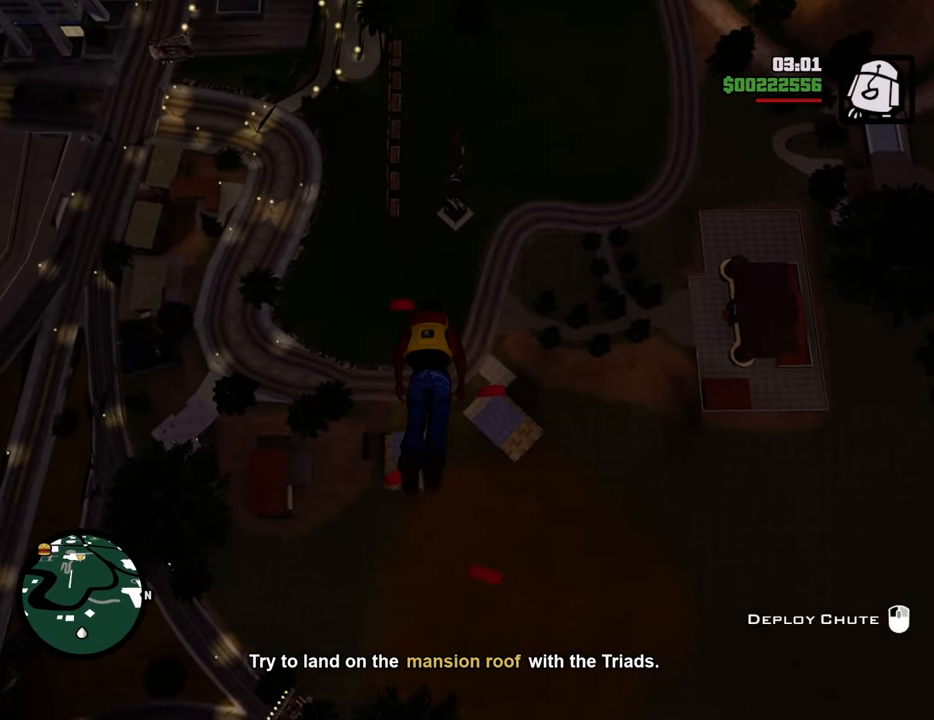
{"keys": ["w"], "mouse": [], "events": []}
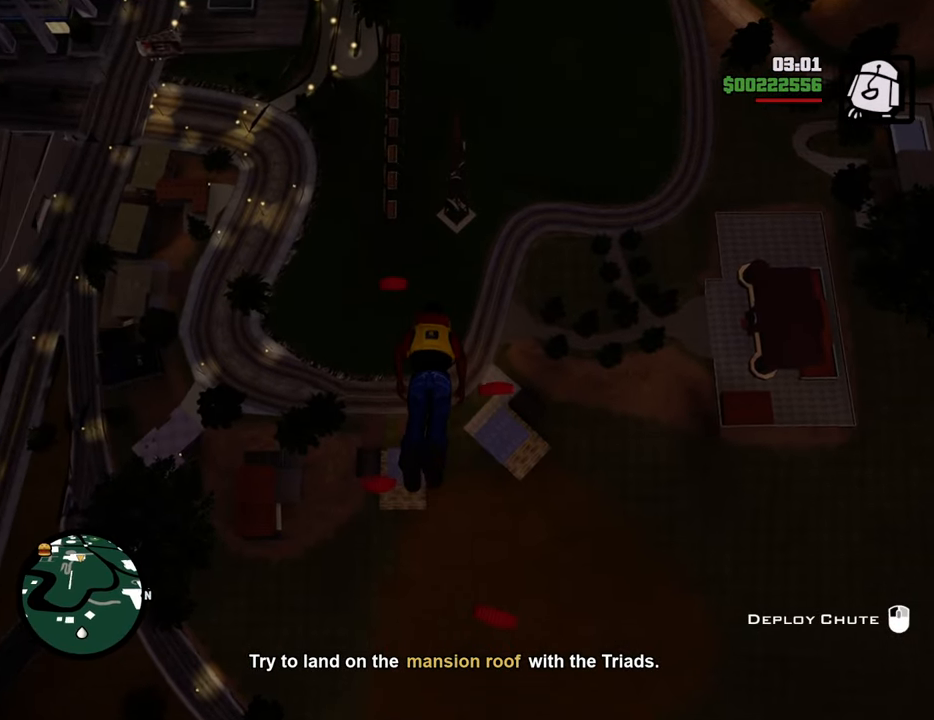
{"keys": ["w"], "mouse": [], "events": [[50, "a", "down"], [84, "a", "up"]]}
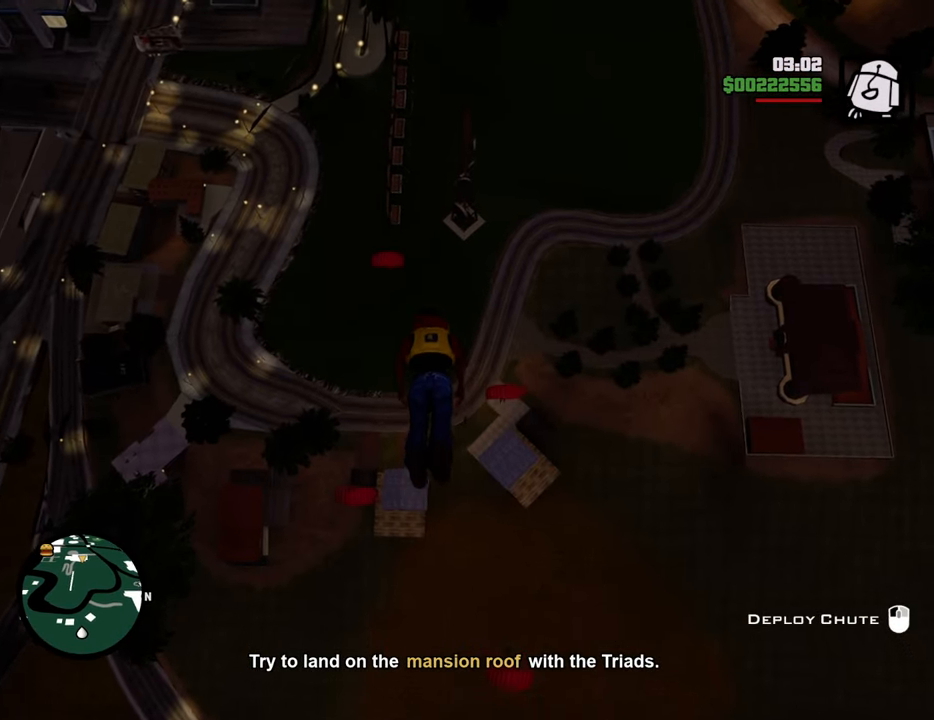
{"keys": ["w"], "mouse": [], "events": [[234, "d", "down"], [335, "d", "up"]]}
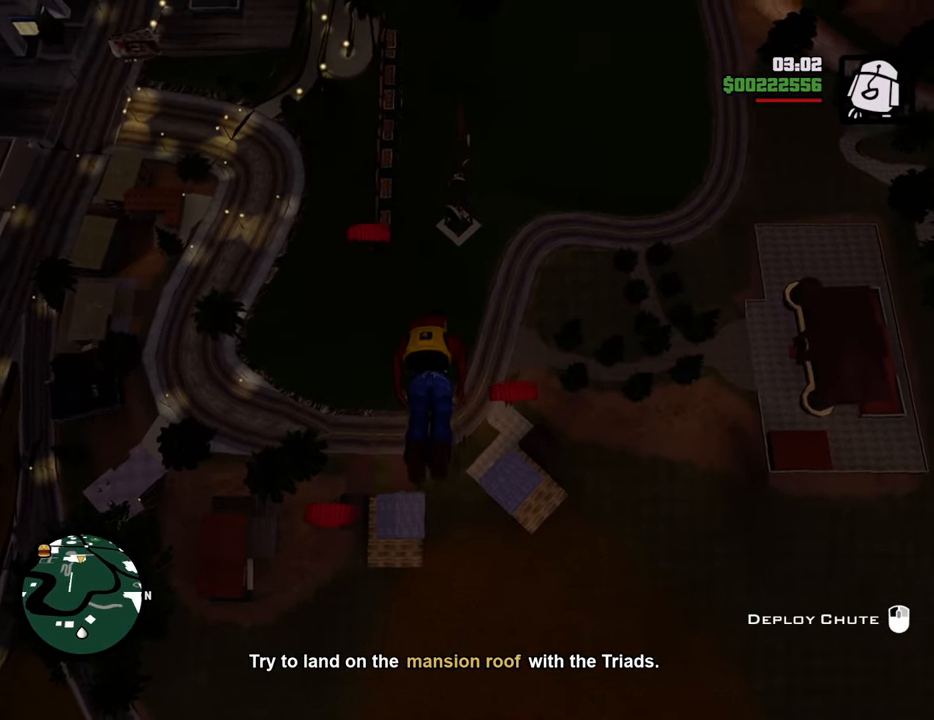
{"keys": ["w"], "mouse": [], "events": []}
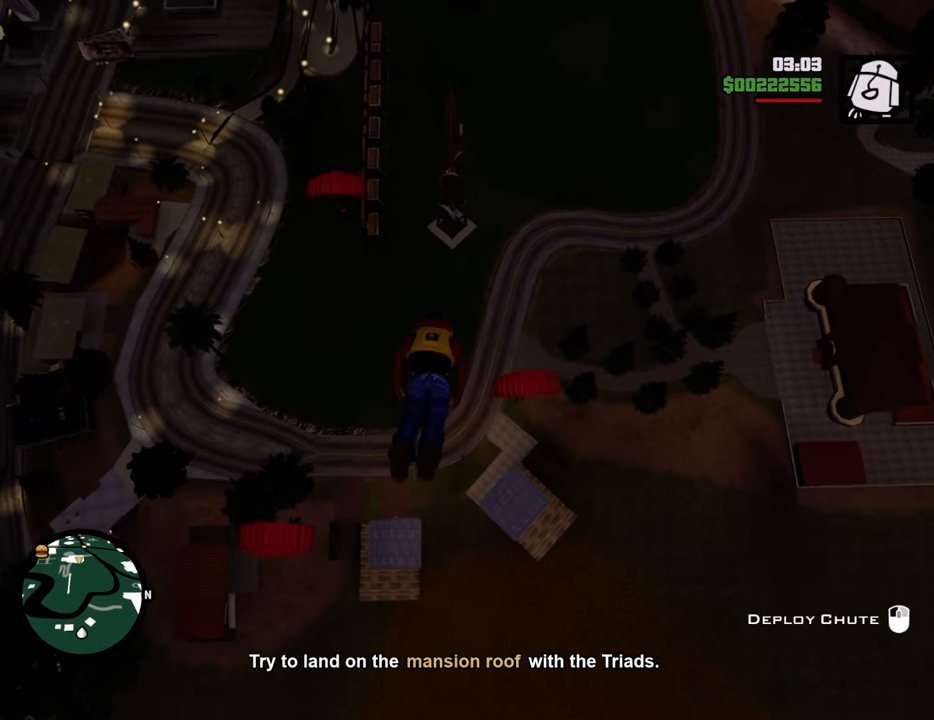
{"keys": ["w"], "mouse": [], "events": []}
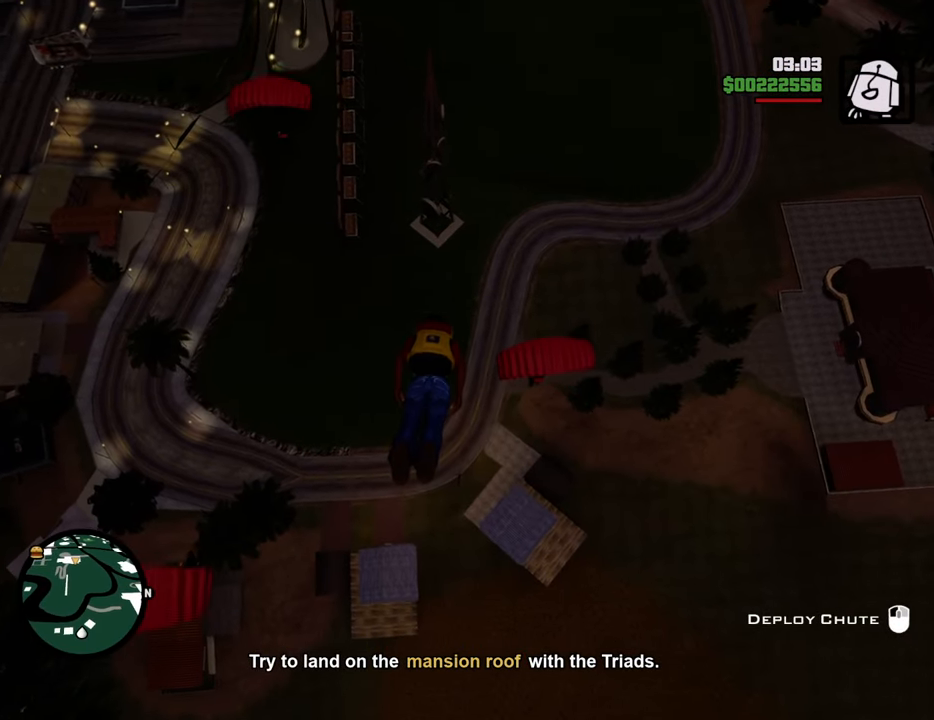
{"keys": ["w"], "mouse": [], "events": []}
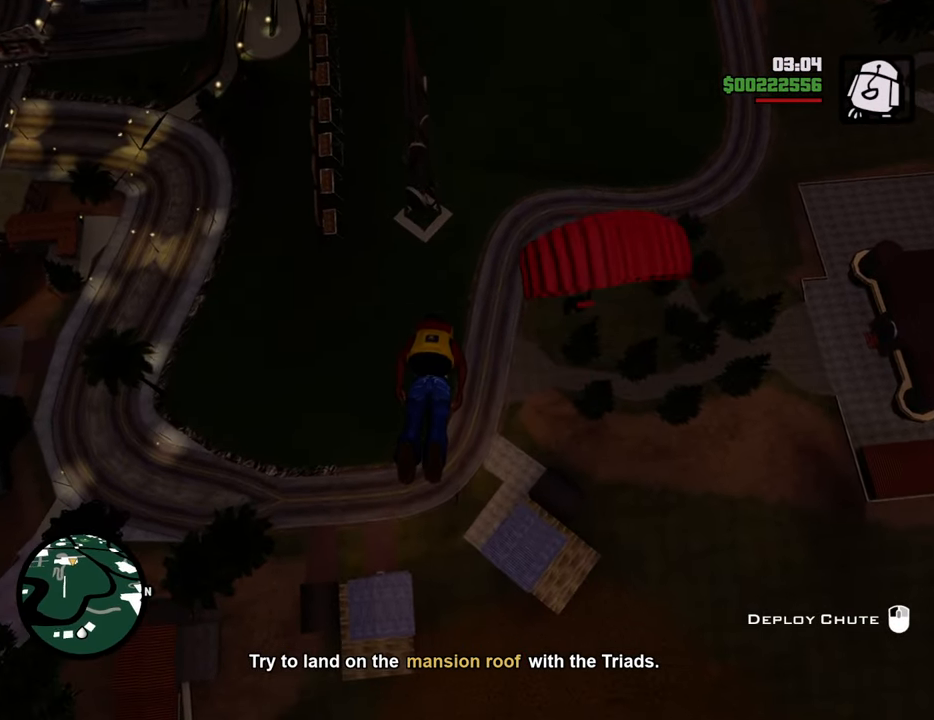
{"keys": ["w"], "mouse": [], "events": []}
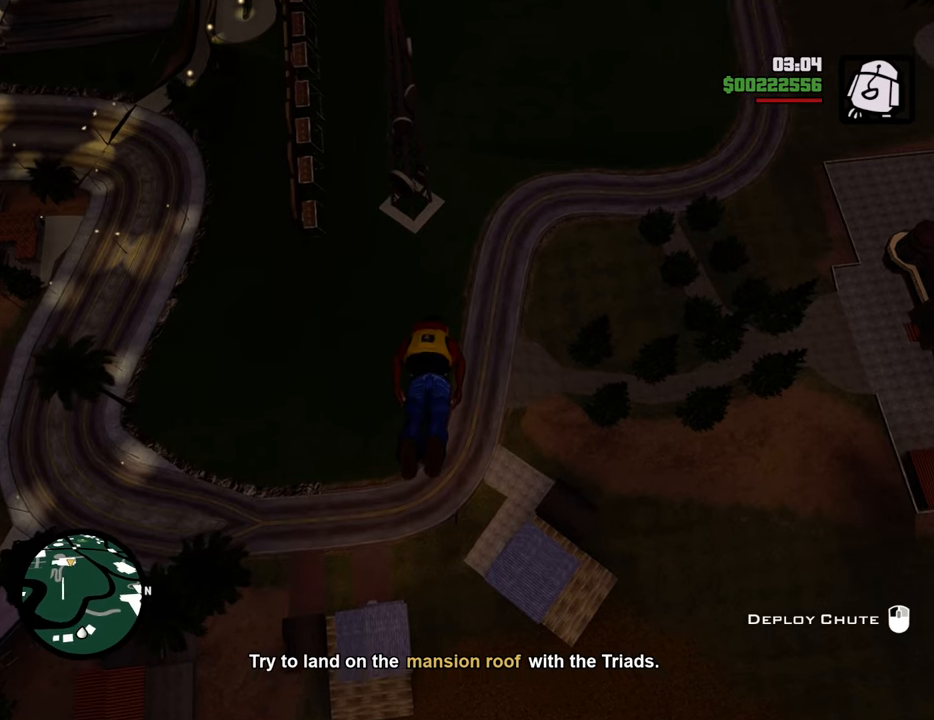
{"keys": ["w"], "mouse": [], "events": []}
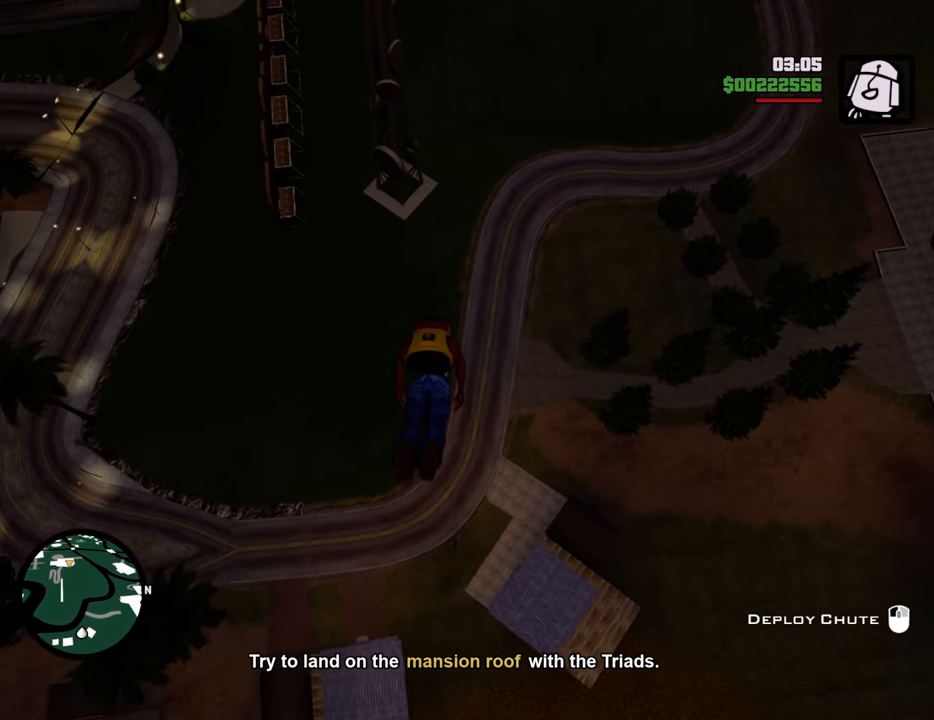
{"keys": ["w"], "mouse": [], "events": []}
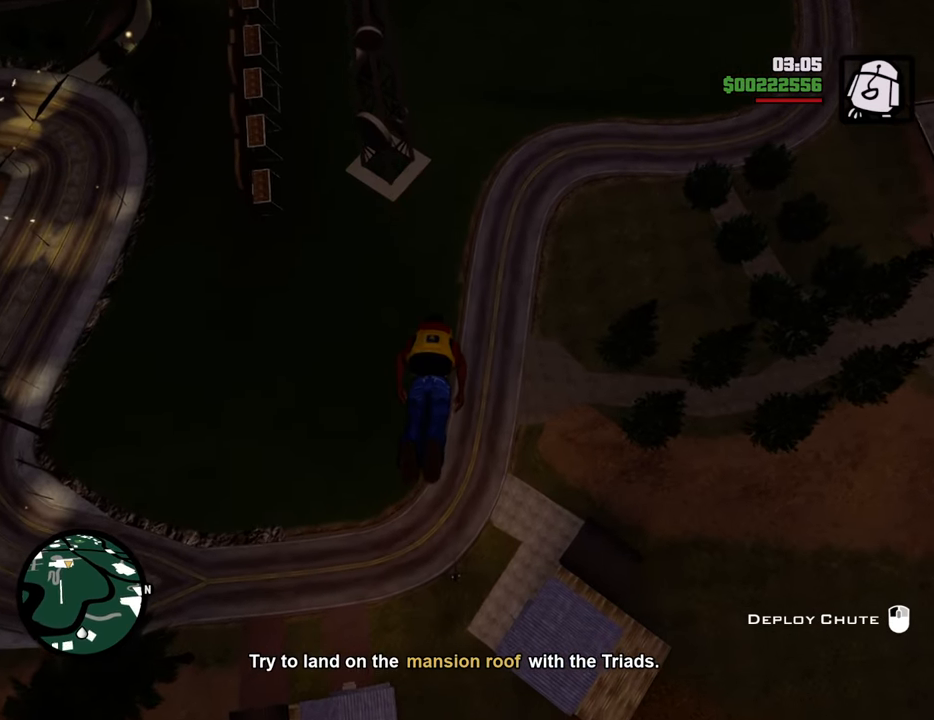
{"keys": ["w"], "mouse": ["left"], "events": [[451, "mouse_left", "down"]]}
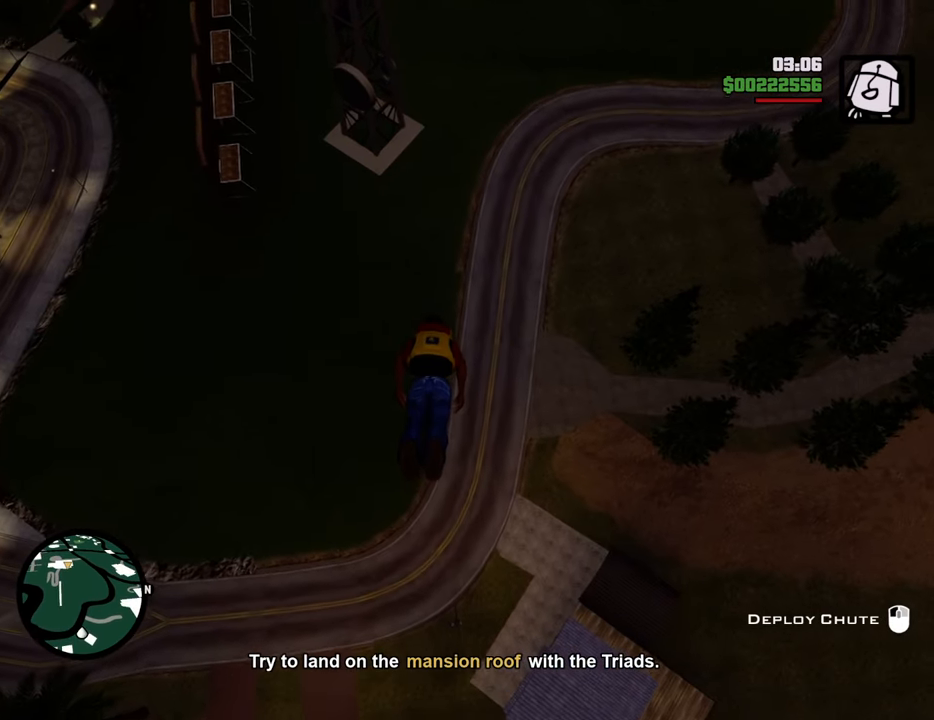
{"keys": [], "mouse": ["left"], "events": [[50, "mouse_left", "up"], [100, "mouse_left", "down"], [133, "w", "up"], [234, "mouse_left", "up"], [284, "mouse_left", "down"], [384, "mouse_left", "up"], [417, "mouse_left", "down"]]}
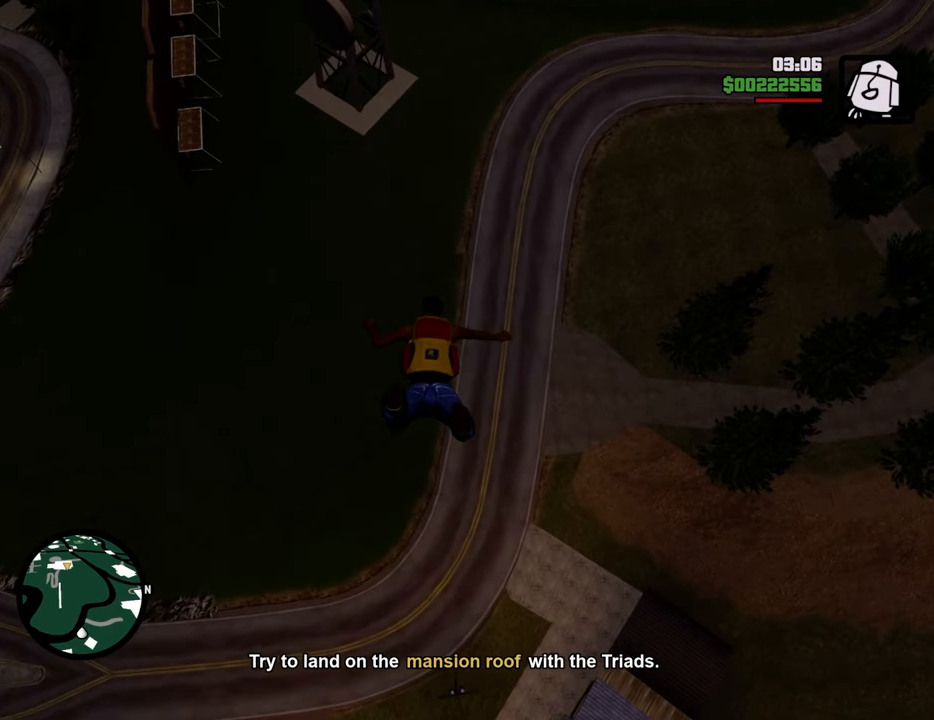
{"keys": [], "mouse": [], "events": [[17, "mouse_left", "up"], [67, "mouse_left", "down"], [150, "mouse_left", "up"]]}
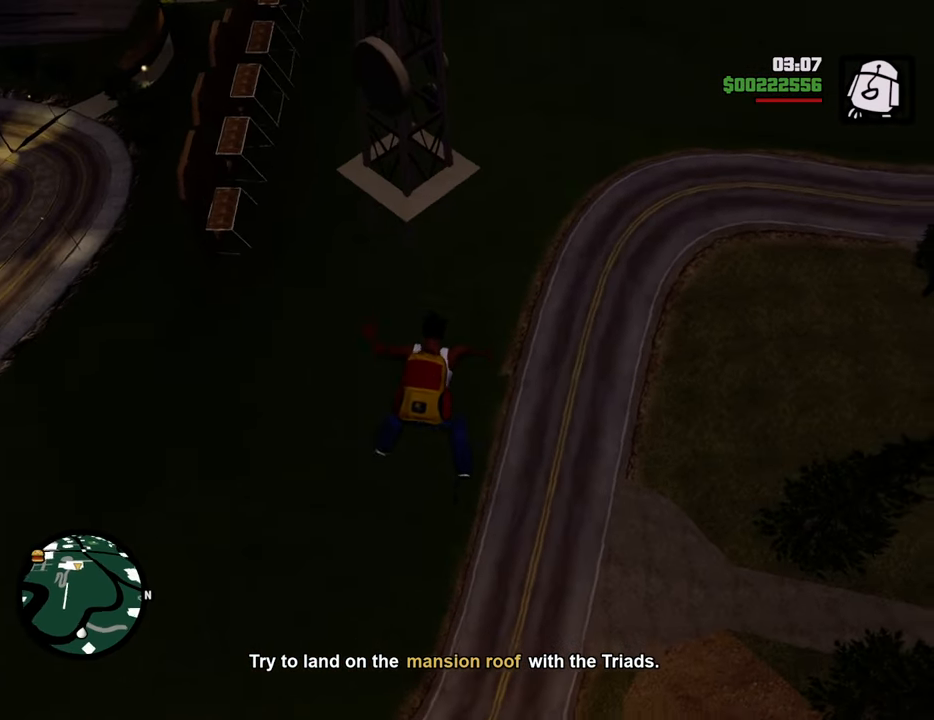
{"keys": [], "mouse": [], "events": []}
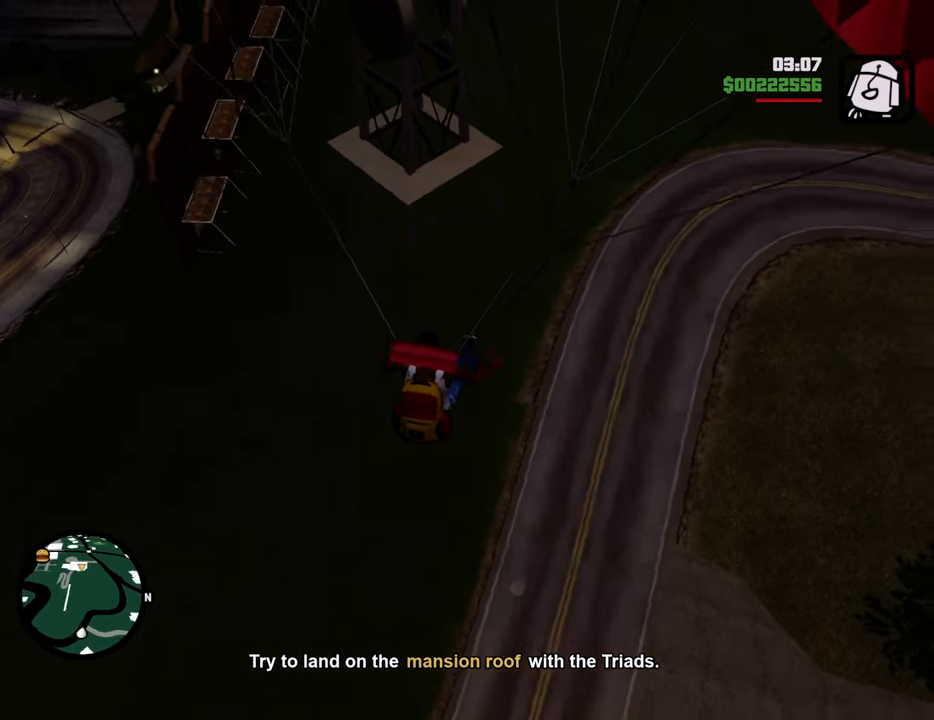
{"keys": [], "mouse": [], "events": []}
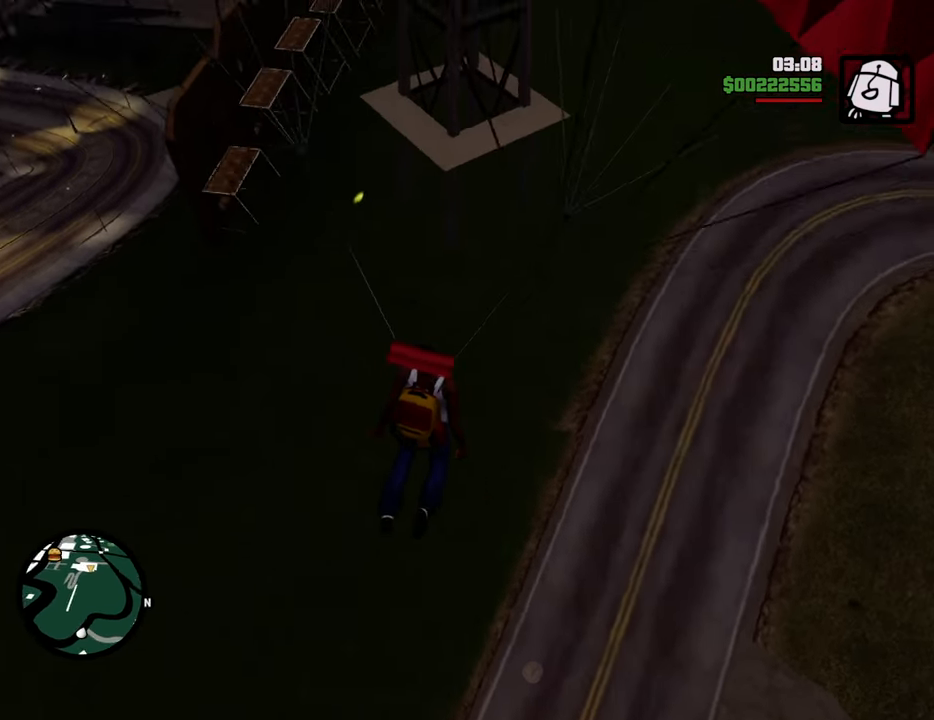
{"keys": [], "mouse": [], "events": []}